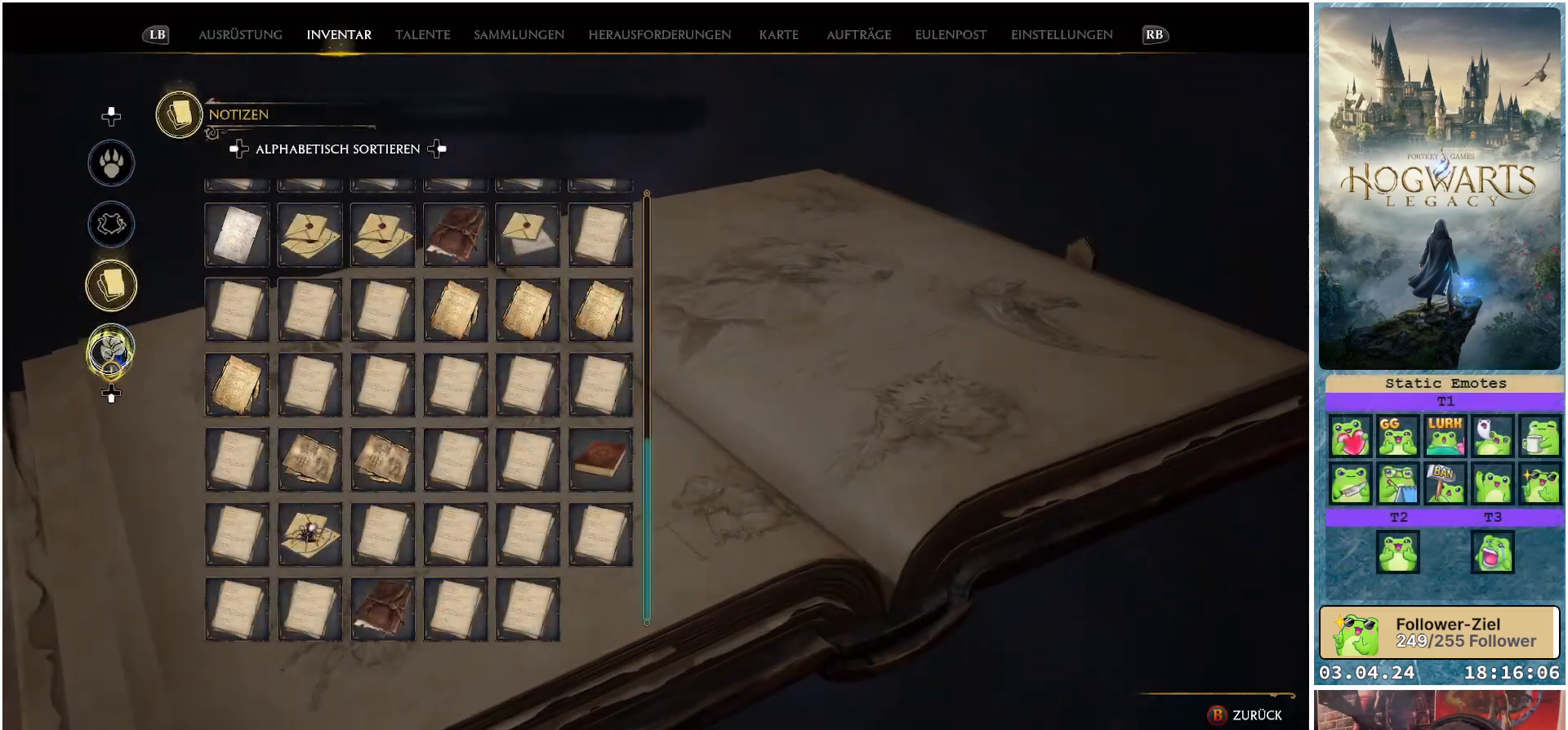
Gameplay with a controller (Xbox layout); each line is a JSON object with the inputs held at the frame after it. "events" lists button and stick changes between this image and that frame as [ms after this image, input, new state], when the widget could be followed in between.
{"buttons": [], "left_stick": "right", "right_stick": "center", "events": [[317, "left_stick", "right"]]}
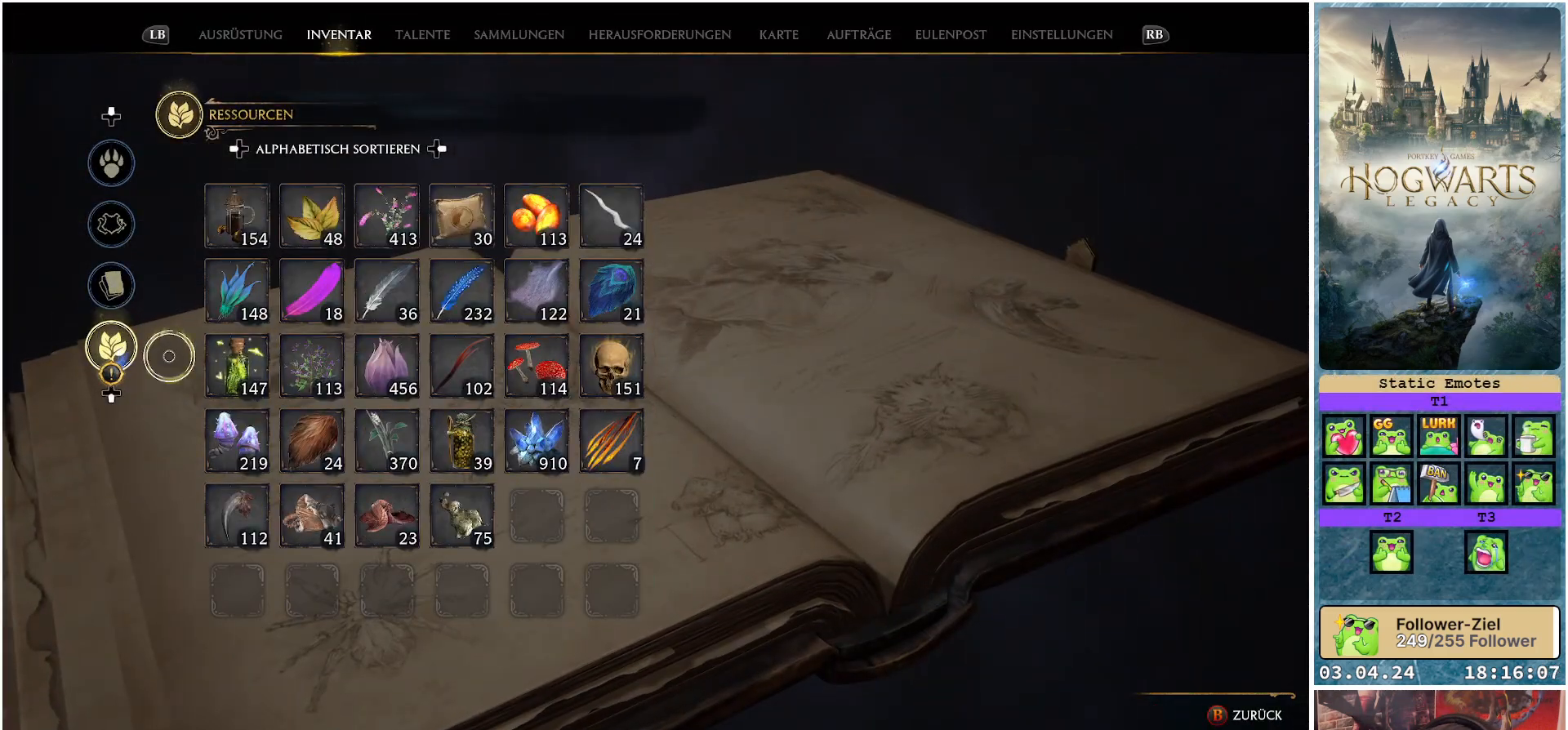
{"buttons": [], "left_stick": "right", "right_stick": "center", "events": []}
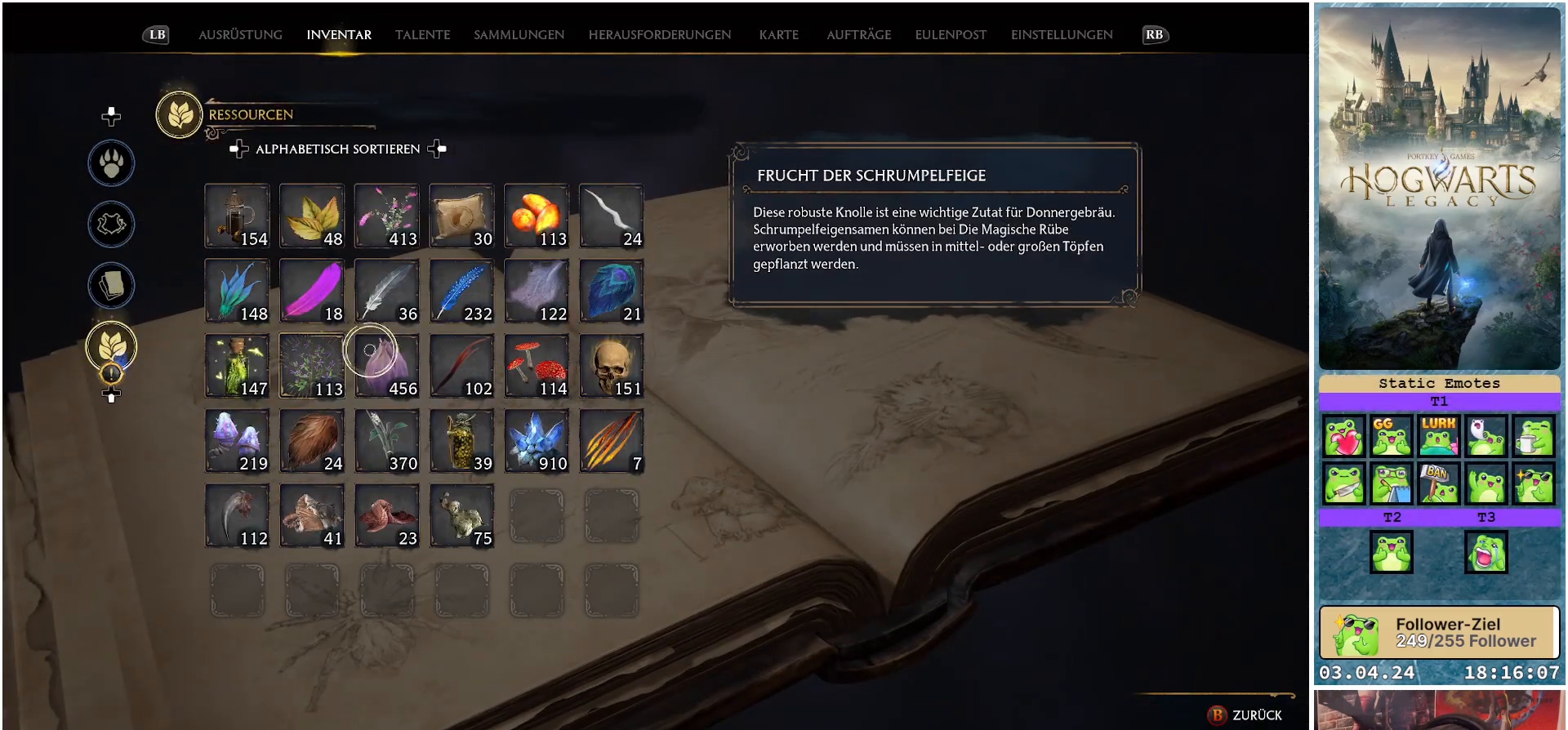
{"buttons": [], "left_stick": "center", "right_stick": "center", "events": [[167, "left_stick", "center"]]}
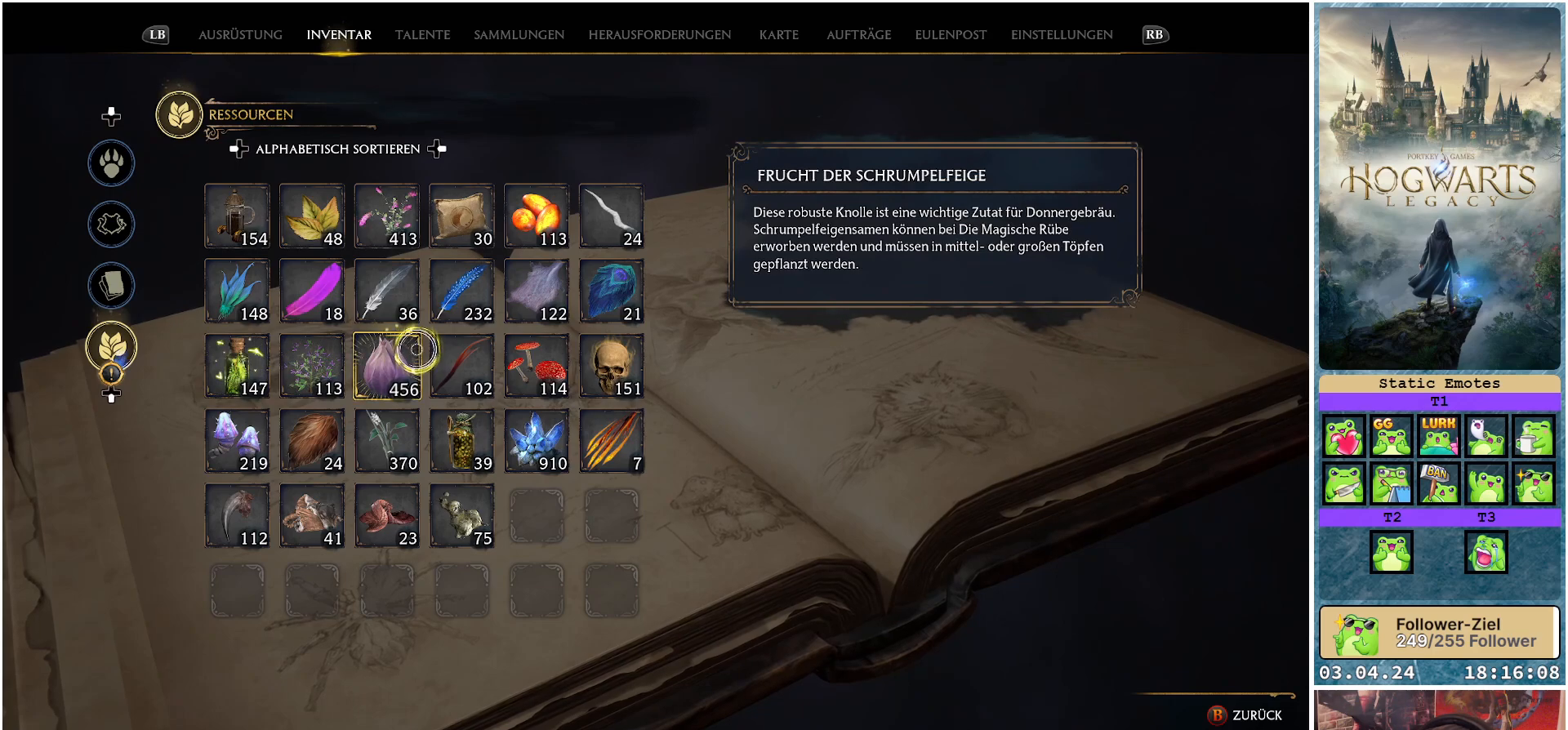
{"buttons": [], "left_stick": "center", "right_stick": "center", "events": []}
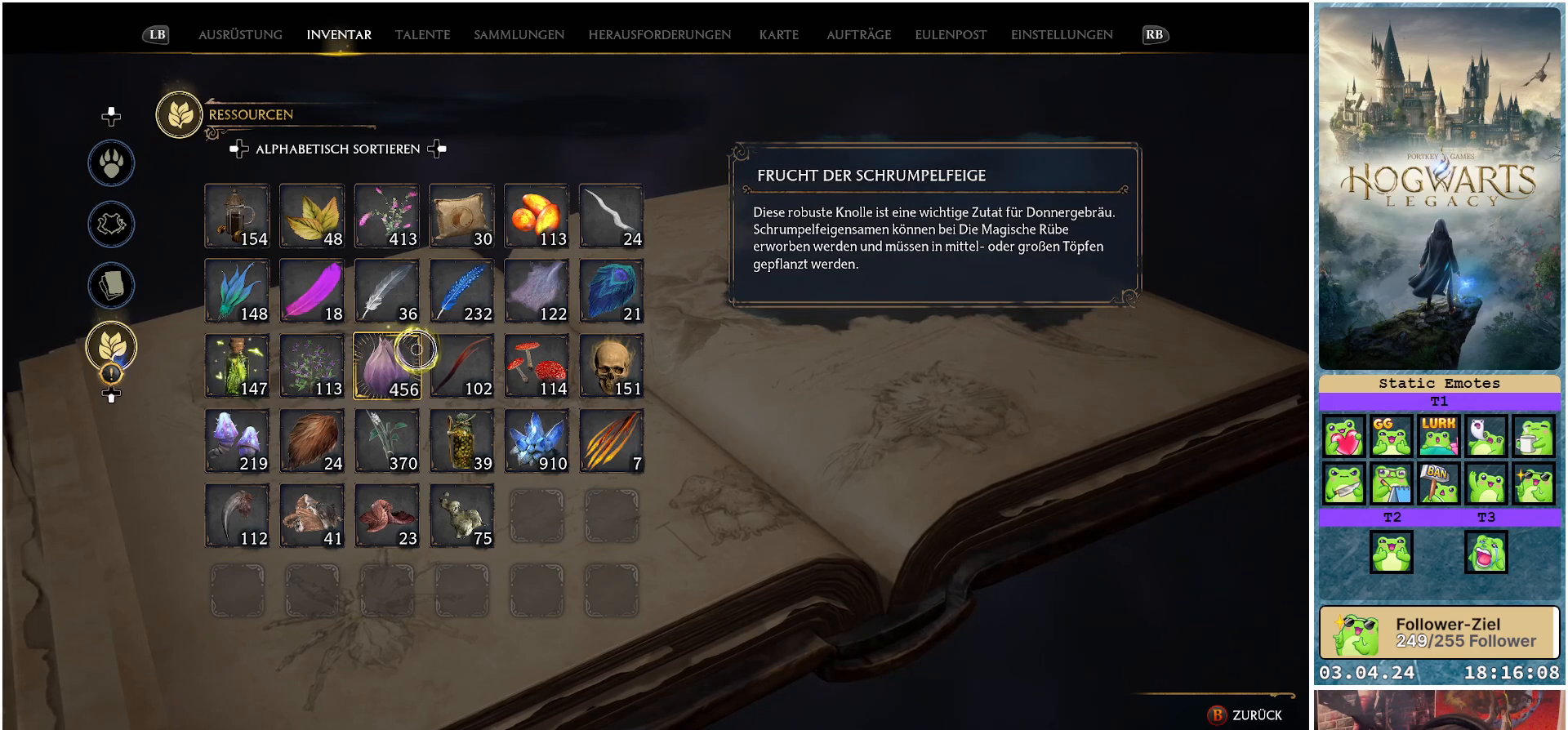
{"buttons": [], "left_stick": "center", "right_stick": "center", "events": []}
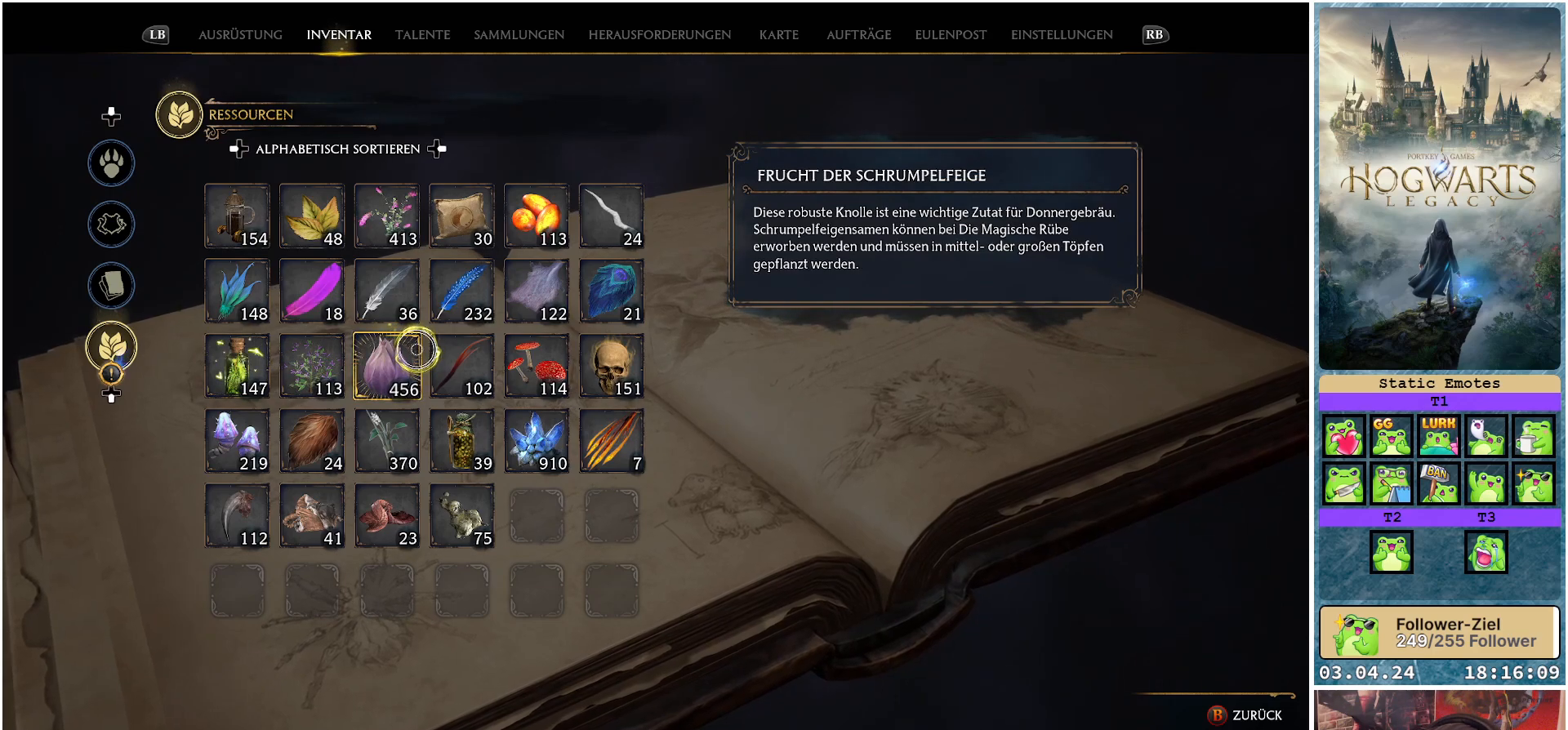
{"buttons": [], "left_stick": "center", "right_stick": "center", "events": []}
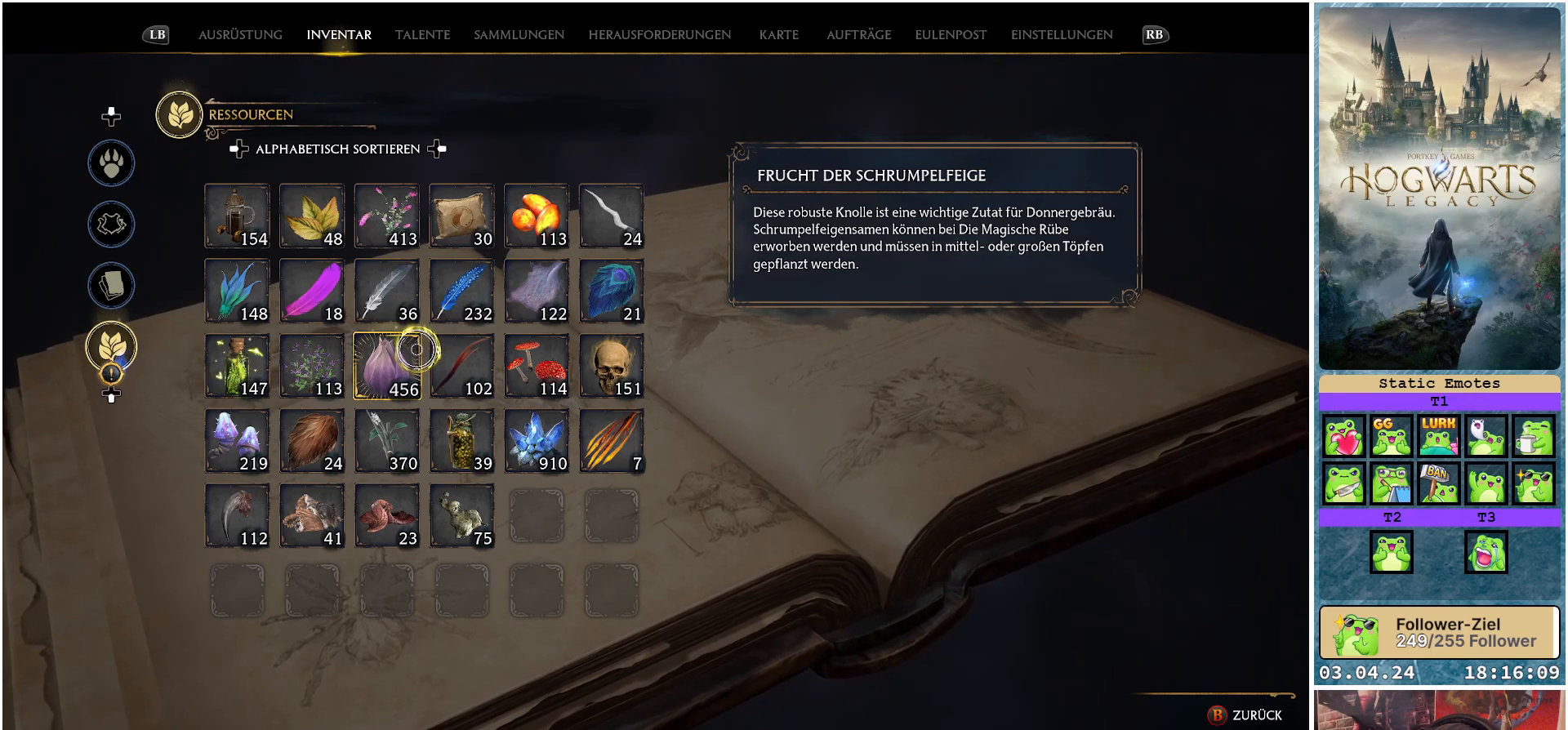
{"buttons": [], "left_stick": "center", "right_stick": "center", "events": []}
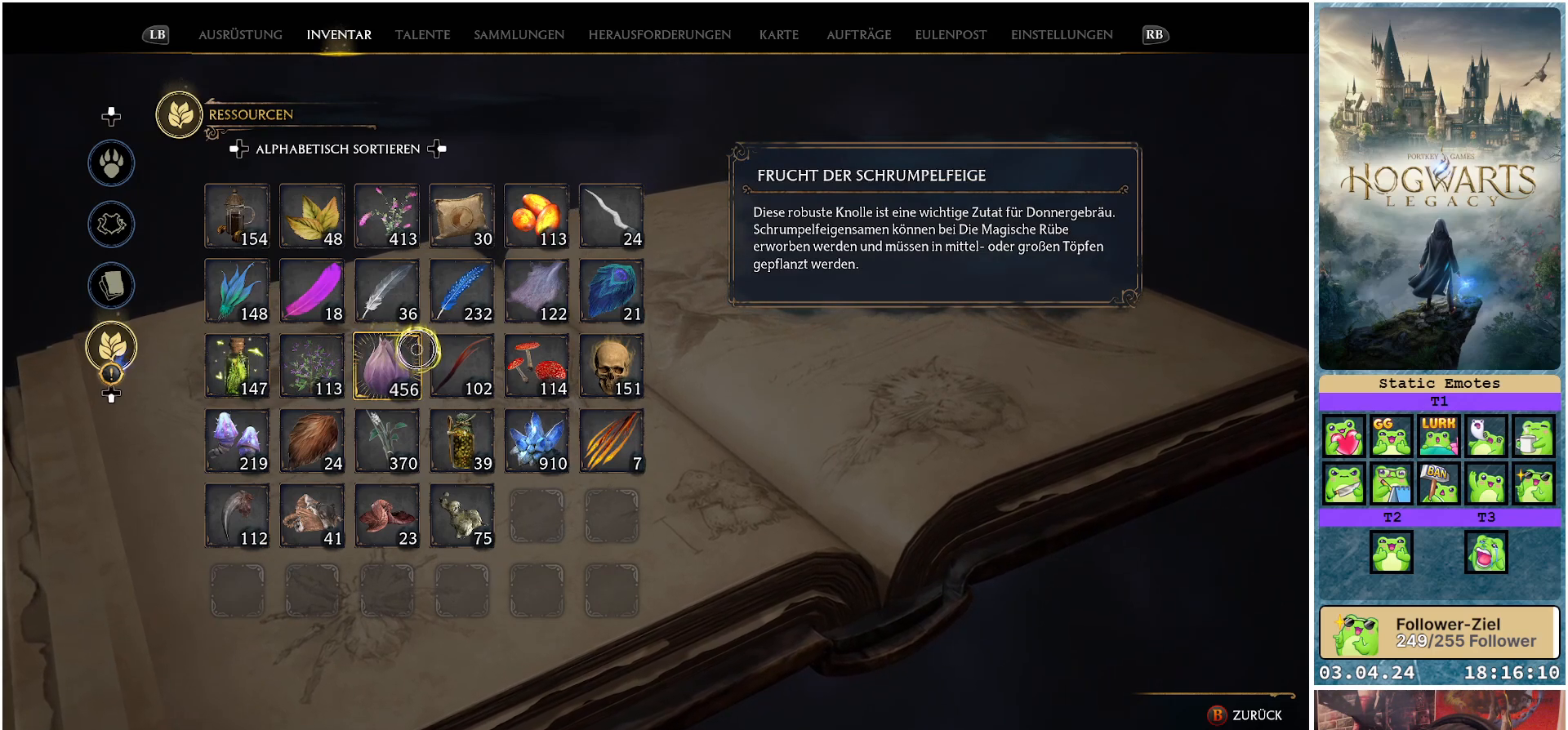
{"buttons": [], "left_stick": "down-left", "right_stick": "center", "events": [[33, "right_stick", "up"], [300, "right_stick", "center"], [433, "left_stick", "down-left"]]}
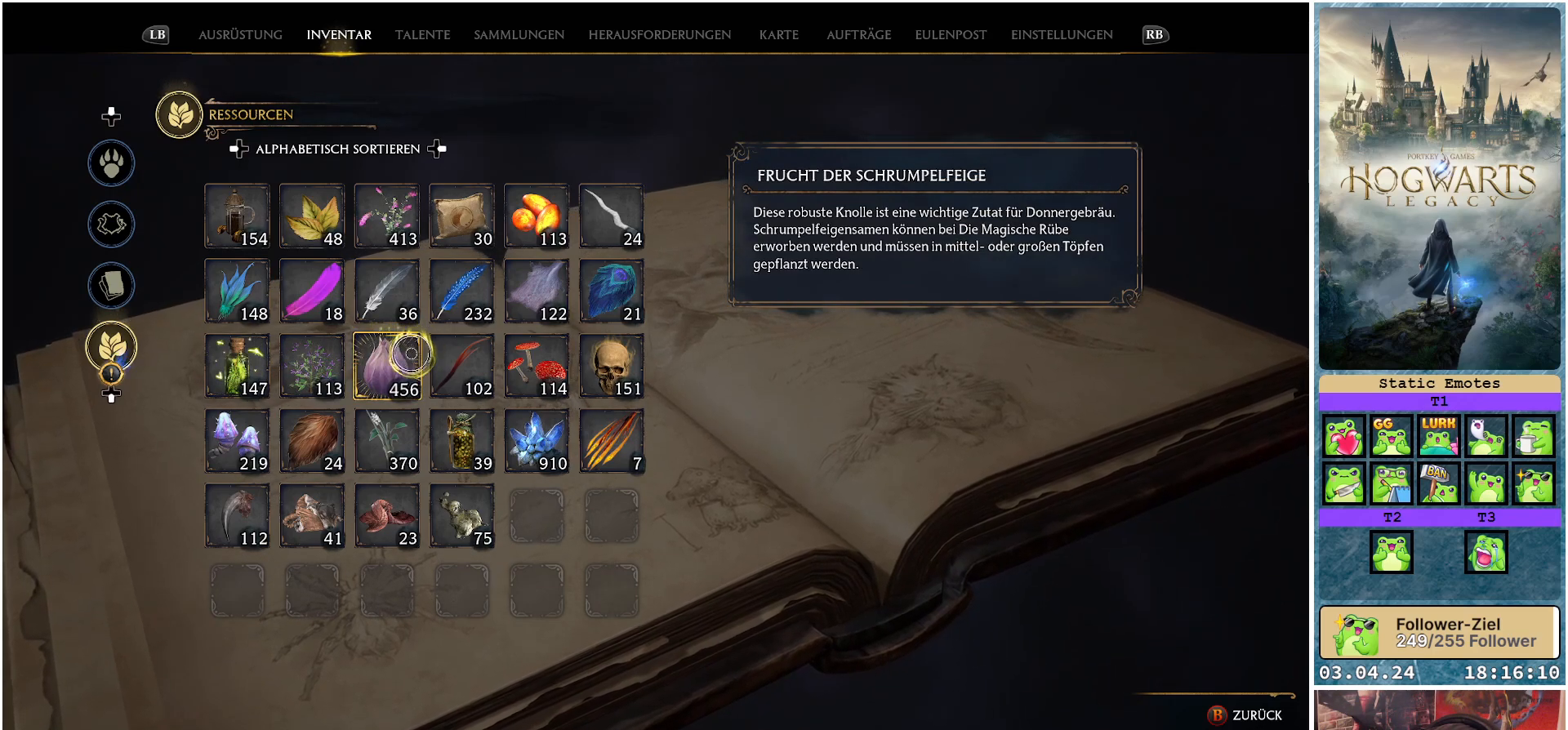
{"buttons": [], "left_stick": "down", "right_stick": "center", "events": [[283, "left_stick", "left"], [467, "left_stick", "down"]]}
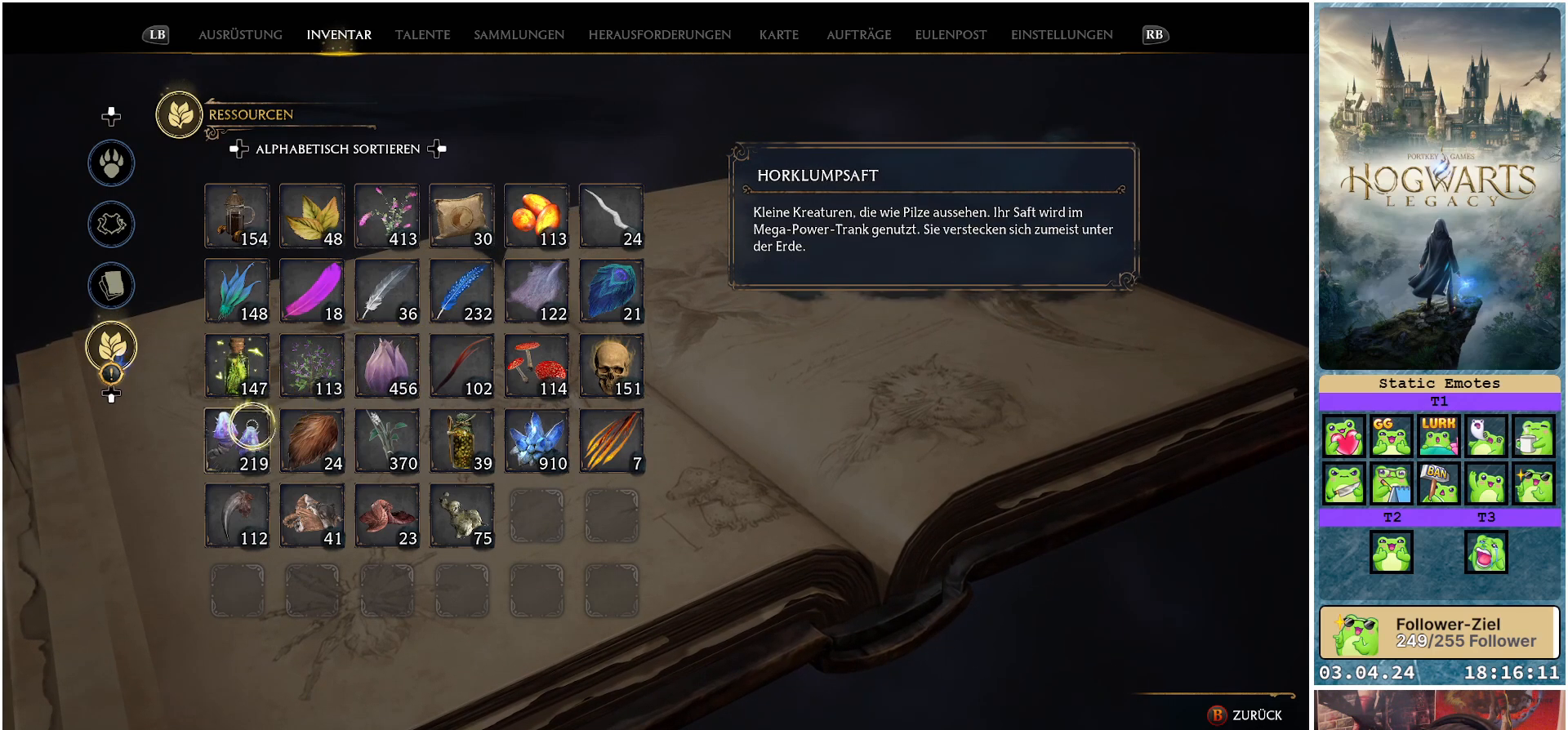
{"buttons": [], "left_stick": "right", "right_stick": "center", "events": [[100, "left_stick", "down-right"], [333, "left_stick", "right"]]}
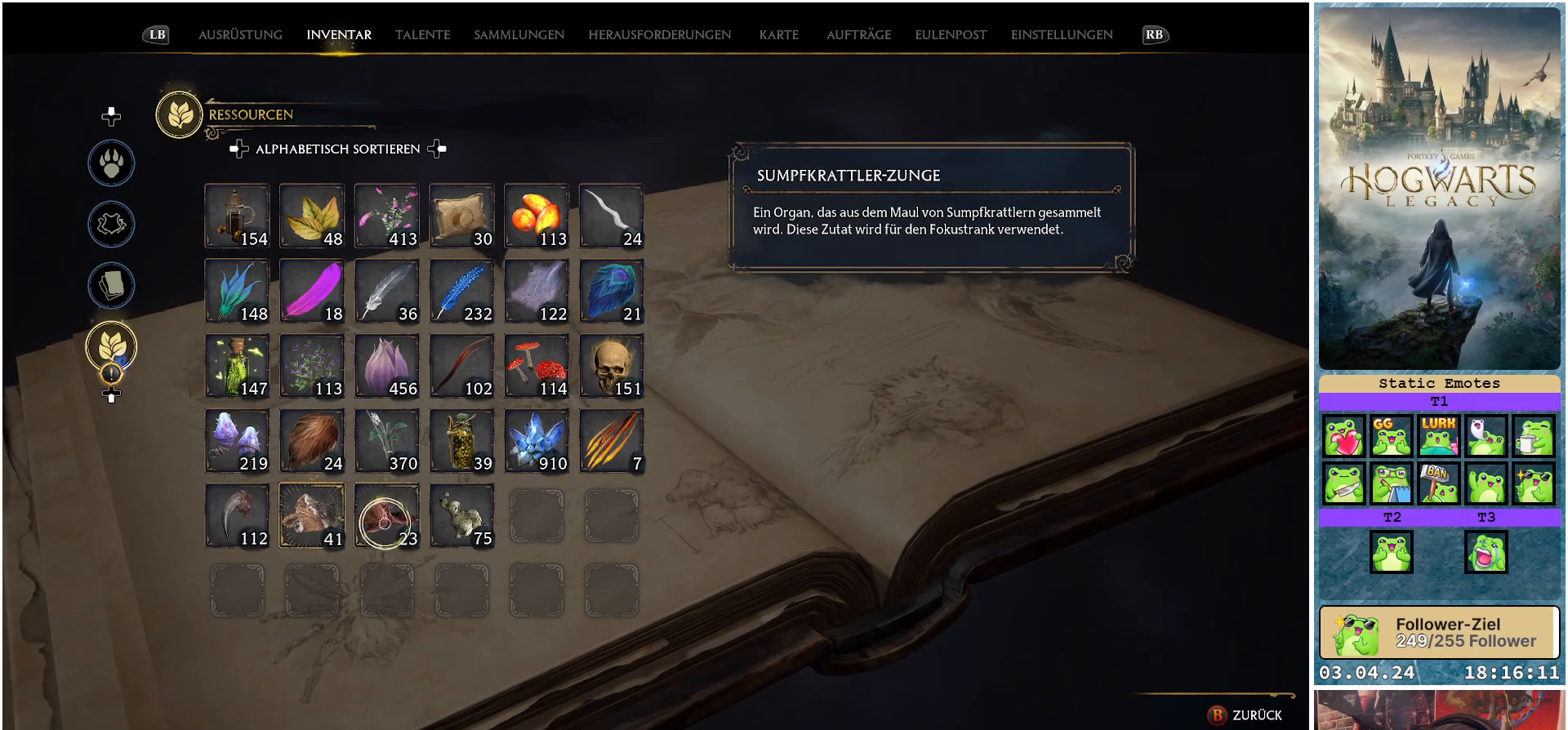
{"buttons": [], "left_stick": "right", "right_stick": "center", "events": []}
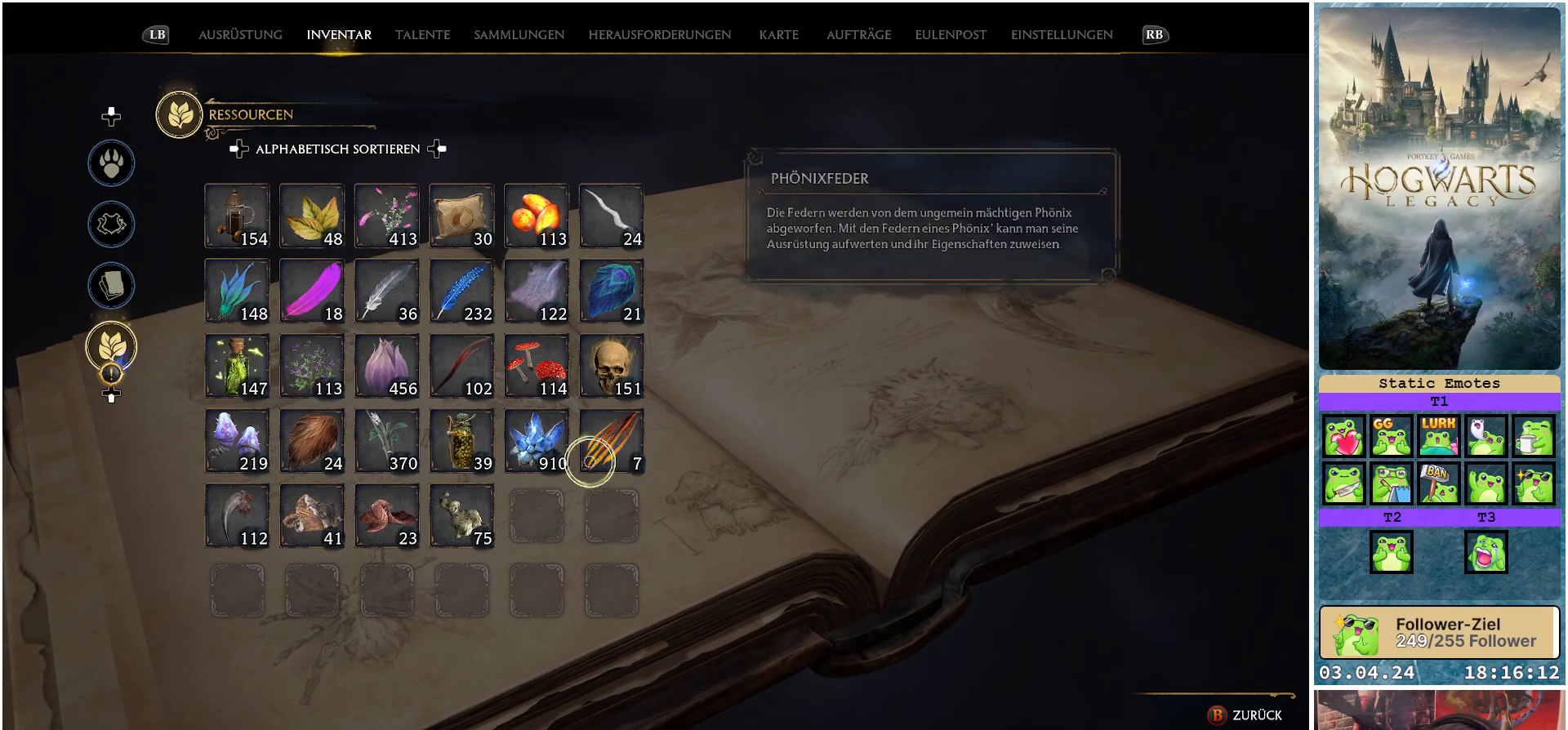
{"buttons": [], "left_stick": "left", "right_stick": "center", "events": [[150, "left_stick", "down-right"], [300, "left_stick", "down-left"], [417, "left_stick", "left"]]}
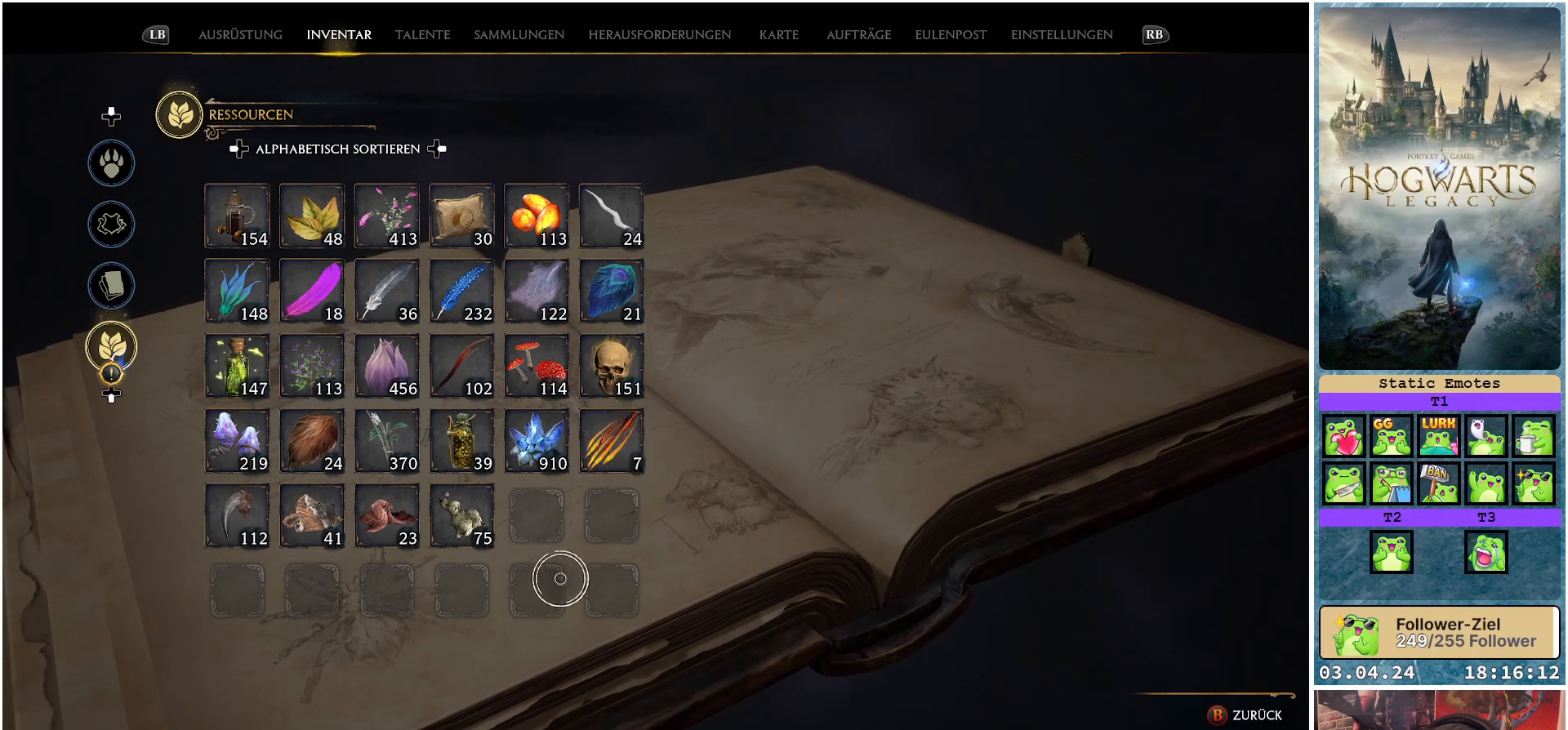
{"buttons": [], "left_stick": "left", "right_stick": "center", "events": []}
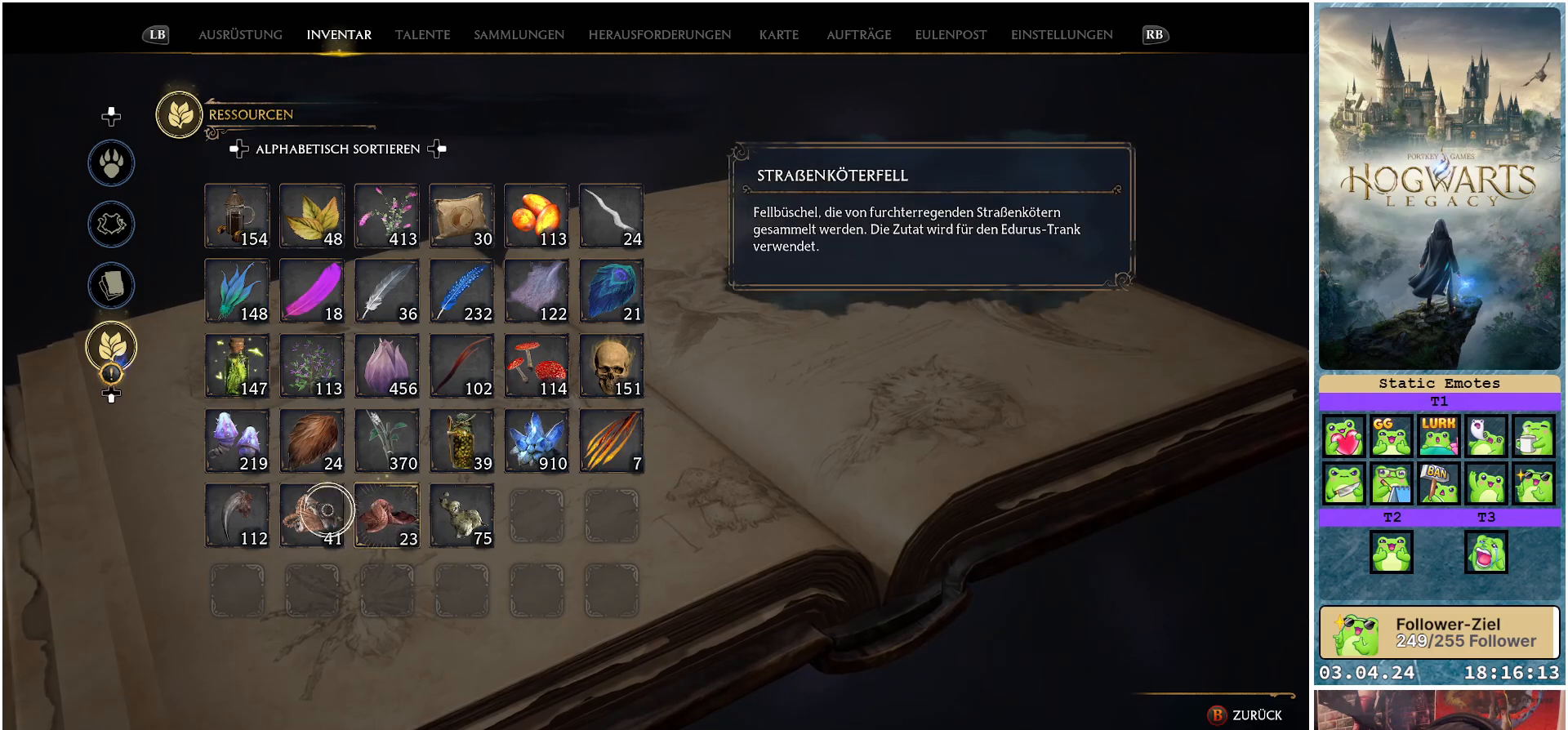
{"buttons": [], "left_stick": "center", "right_stick": "center", "events": [[467, "left_stick", "center"]]}
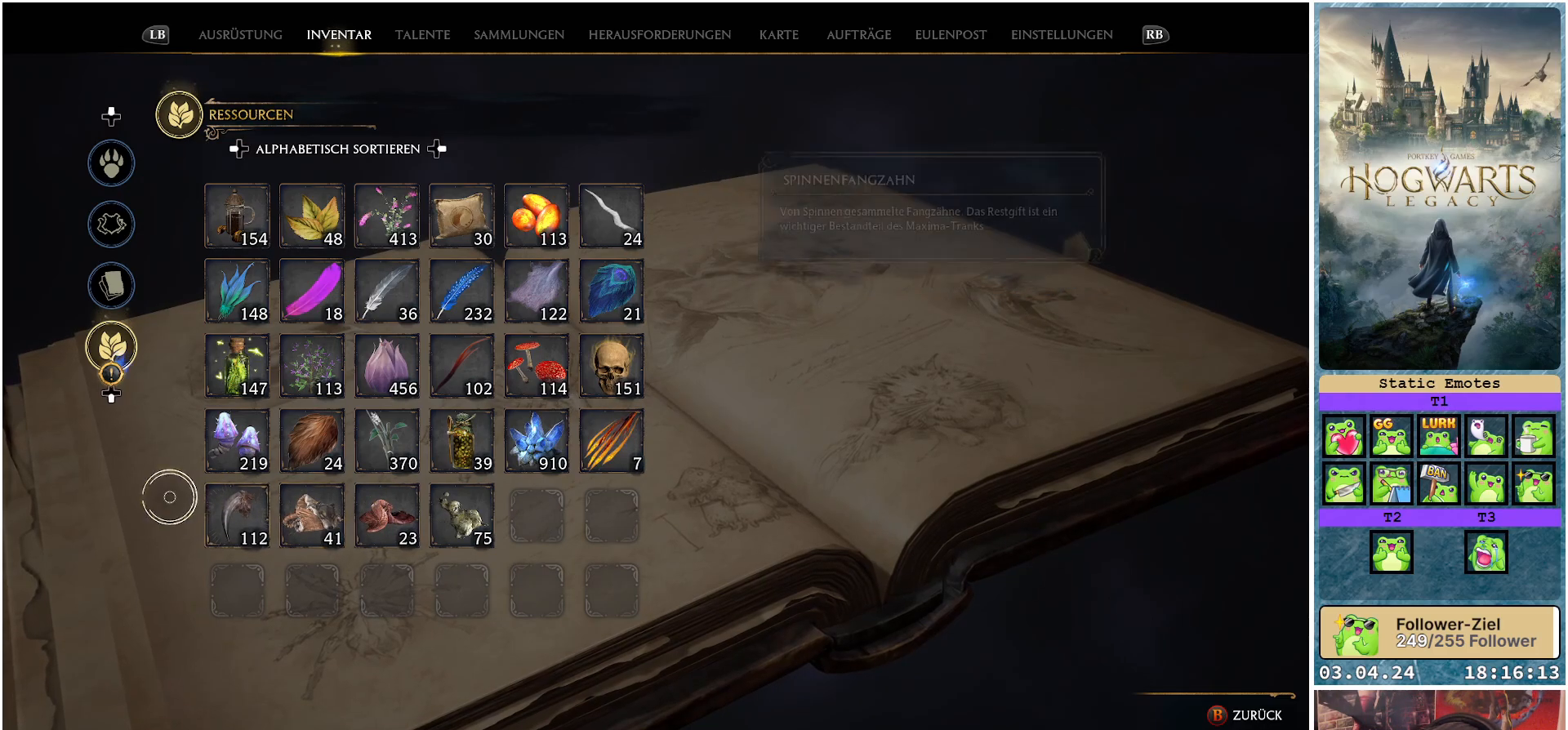
{"buttons": [], "left_stick": "center", "right_stick": "center", "events": [[100, "B", "down"], [167, "B", "up"]]}
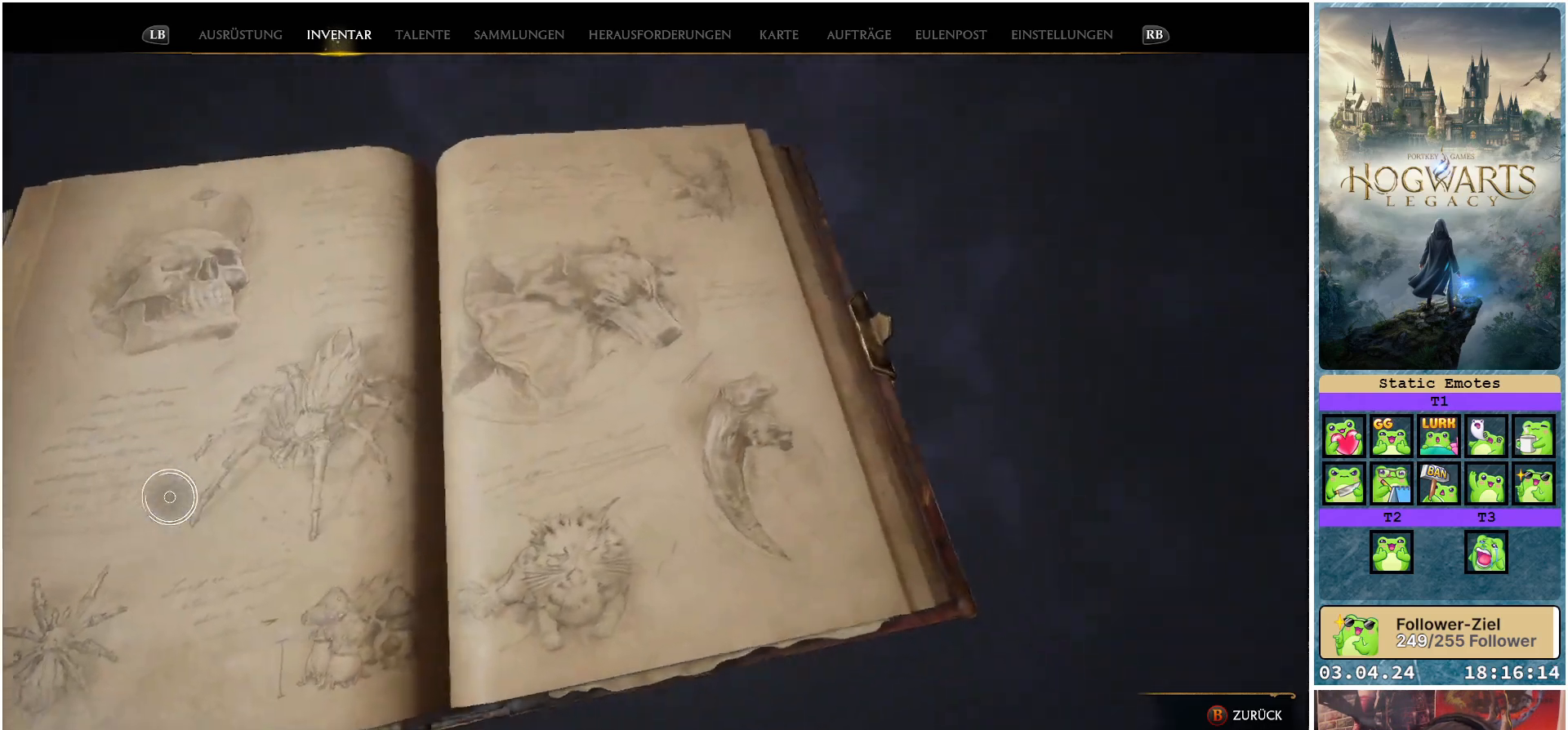
{"buttons": [], "left_stick": "center", "right_stick": "center", "events": []}
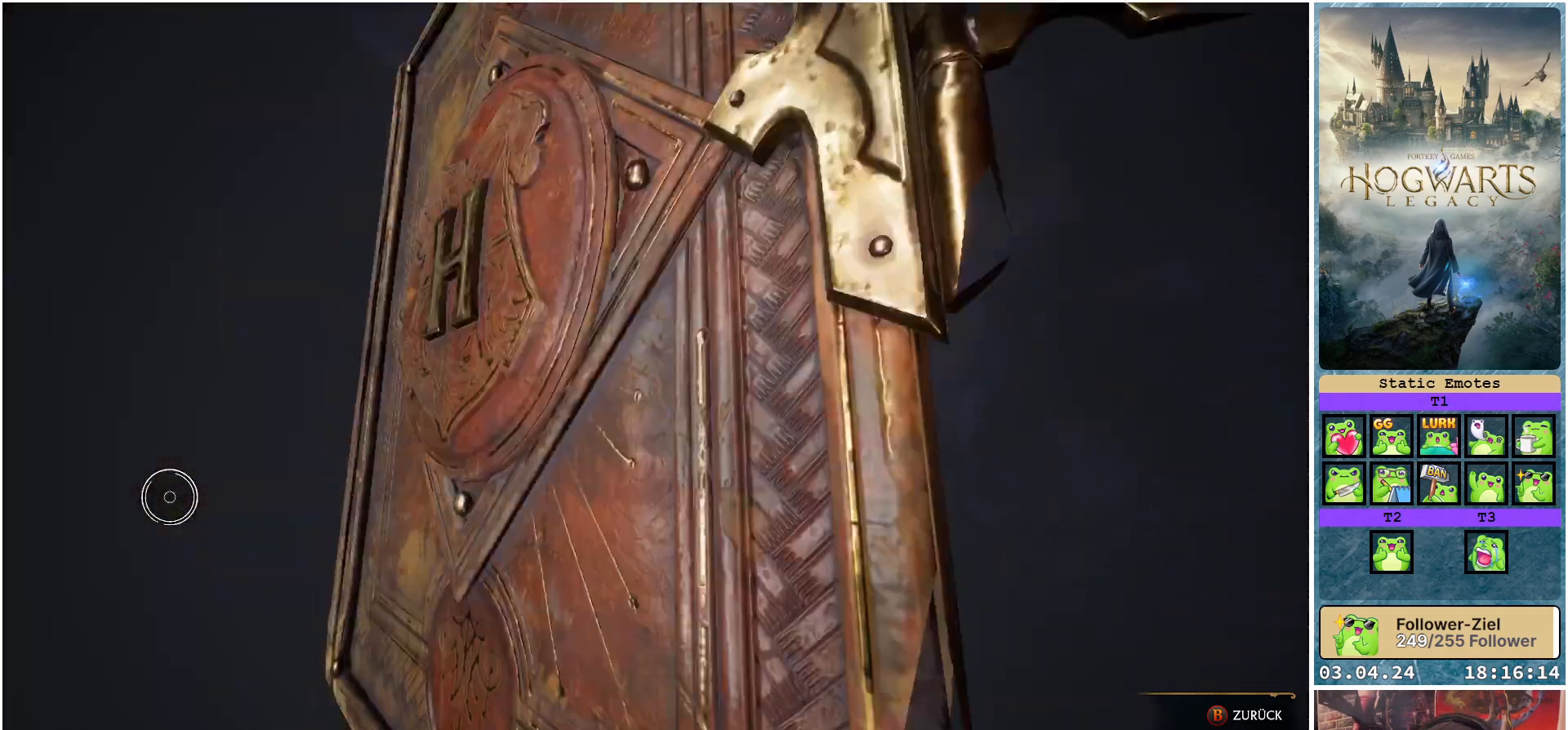
{"buttons": [], "left_stick": "center", "right_stick": "center", "events": []}
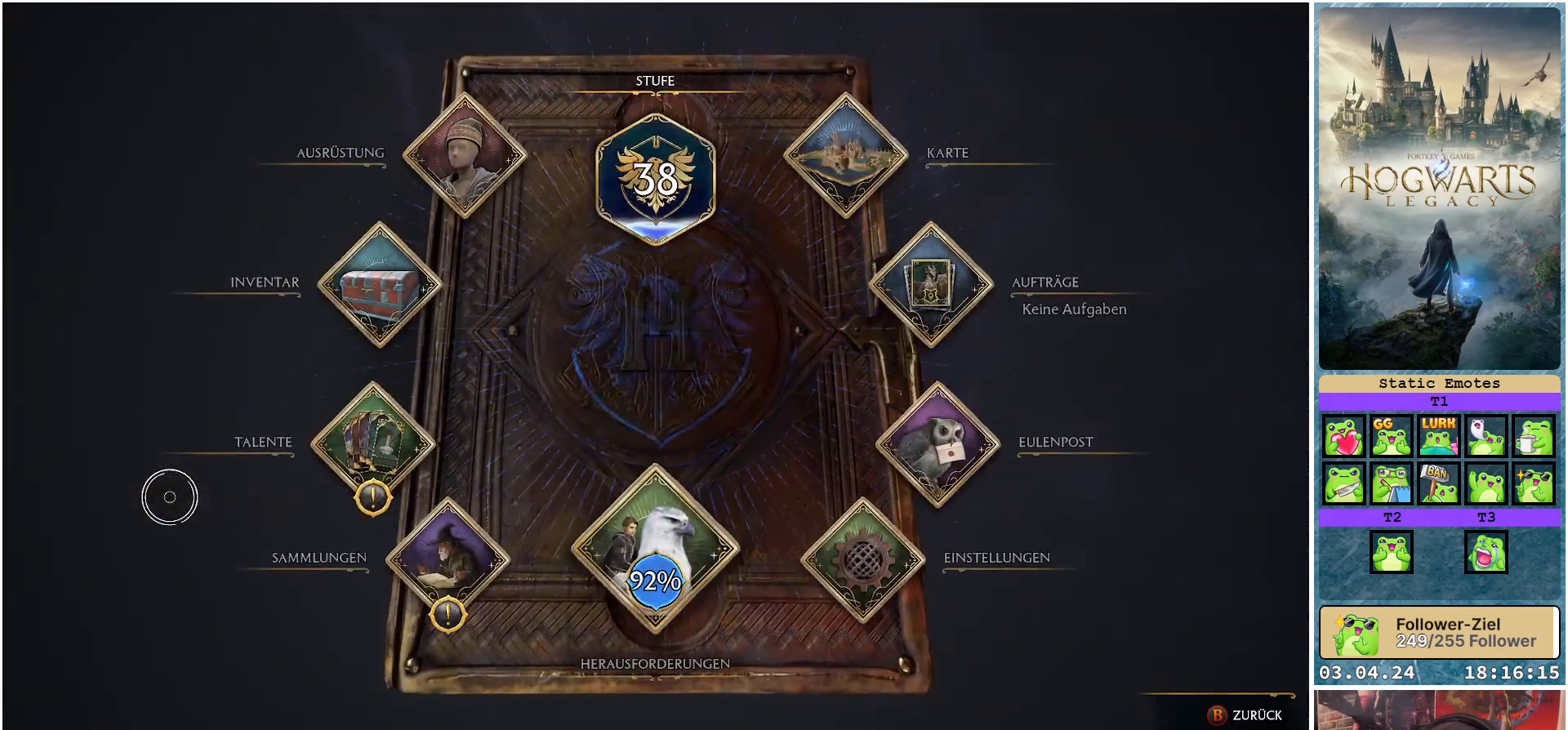
{"buttons": [], "left_stick": "right", "right_stick": "center", "events": [[217, "left_stick", "right"]]}
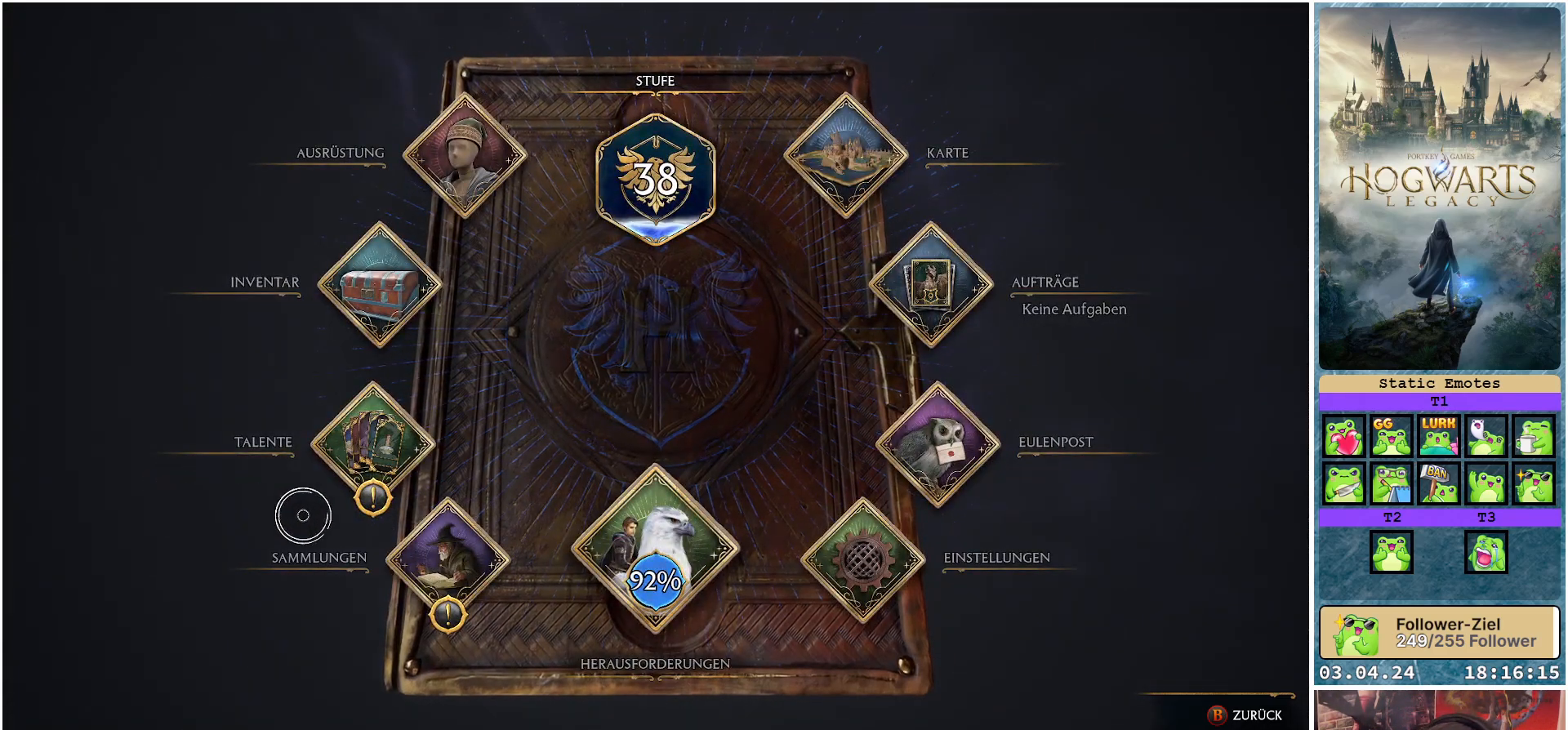
{"buttons": [], "left_stick": "center", "right_stick": "center", "events": [[333, "left_stick", "center"]]}
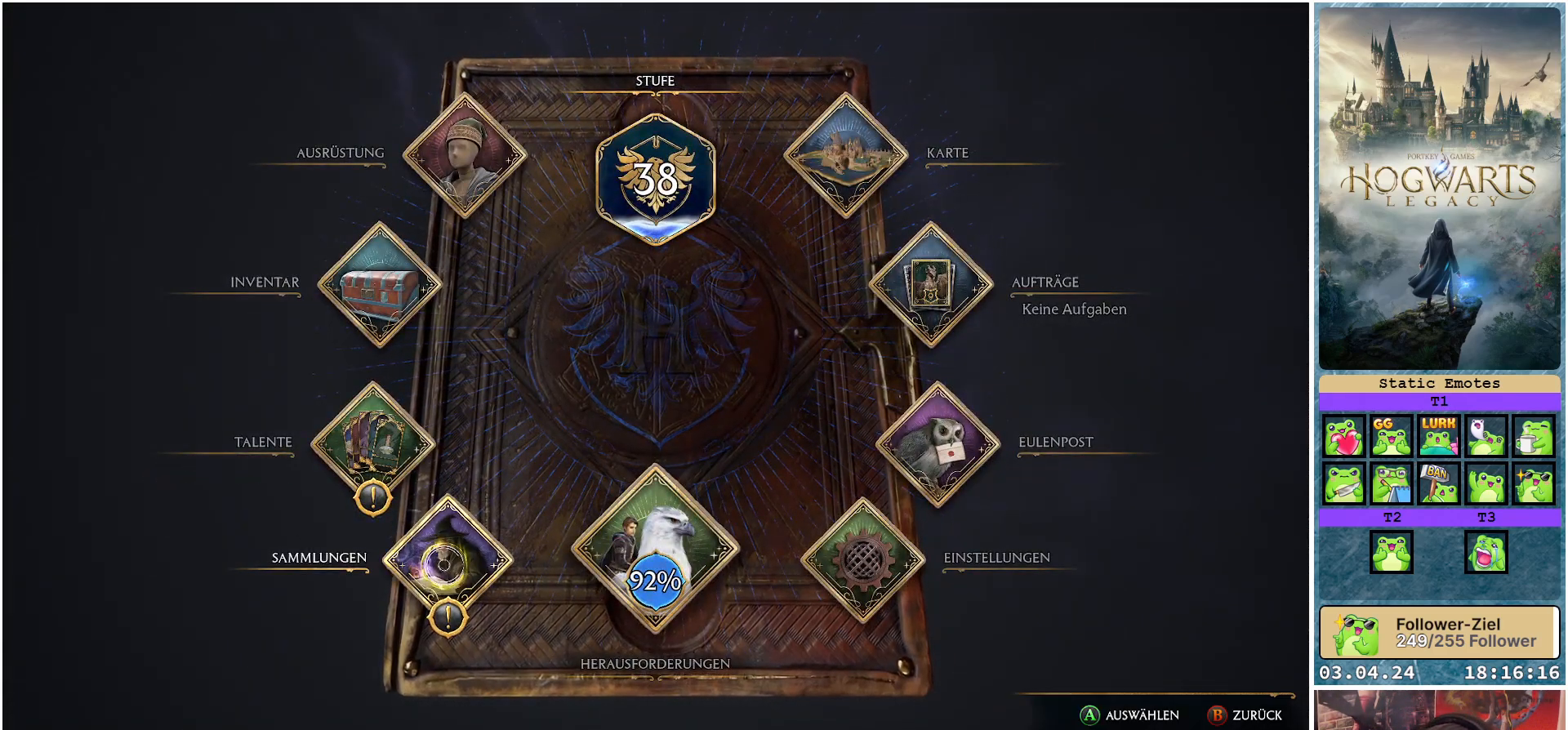
{"buttons": [], "left_stick": "right", "right_stick": "center", "events": [[150, "left_stick", "right"]]}
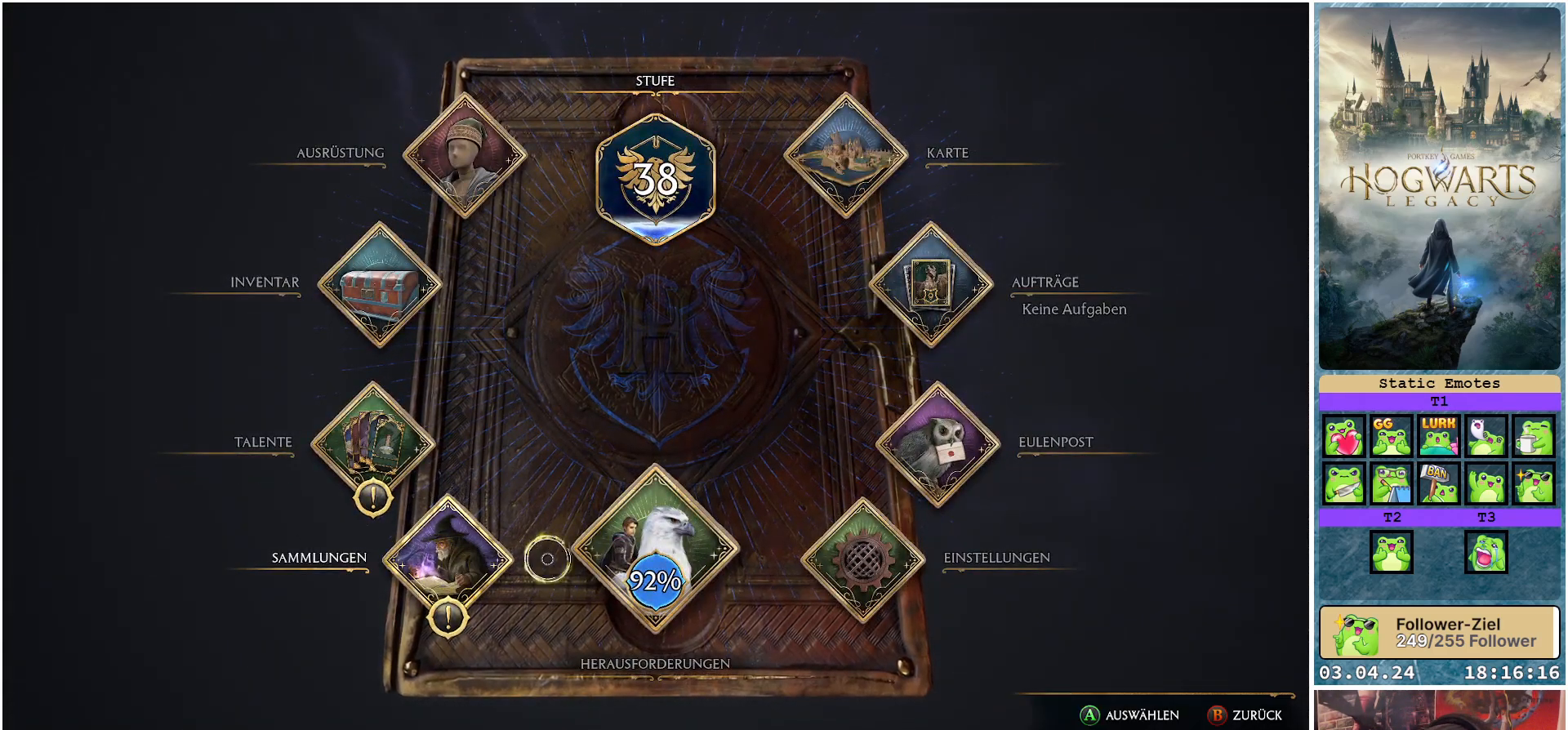
{"buttons": [], "left_stick": "center", "right_stick": "center", "events": [[233, "left_stick", "center"], [300, "B", "down"], [383, "B", "up"]]}
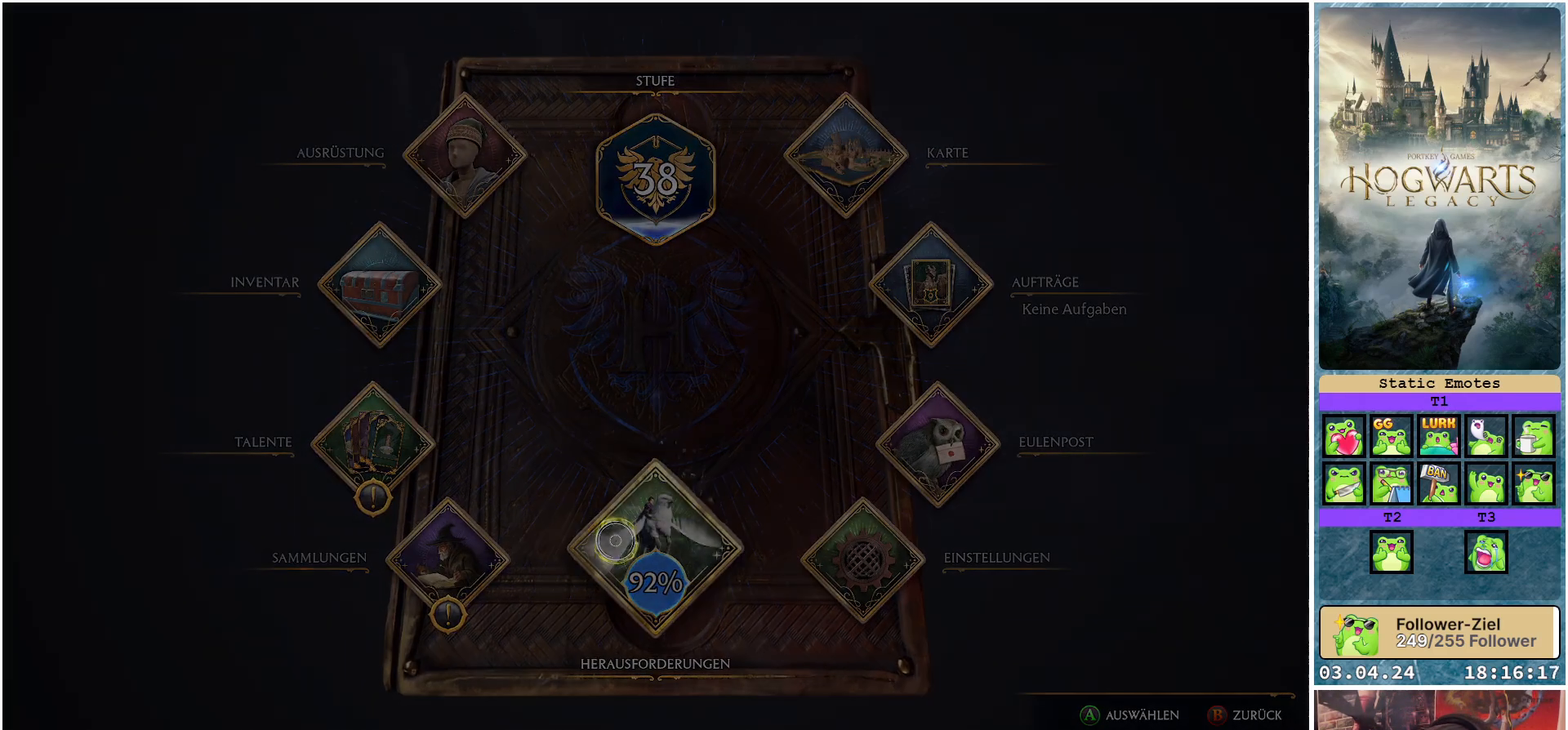
{"buttons": [], "left_stick": "center", "right_stick": "center", "events": []}
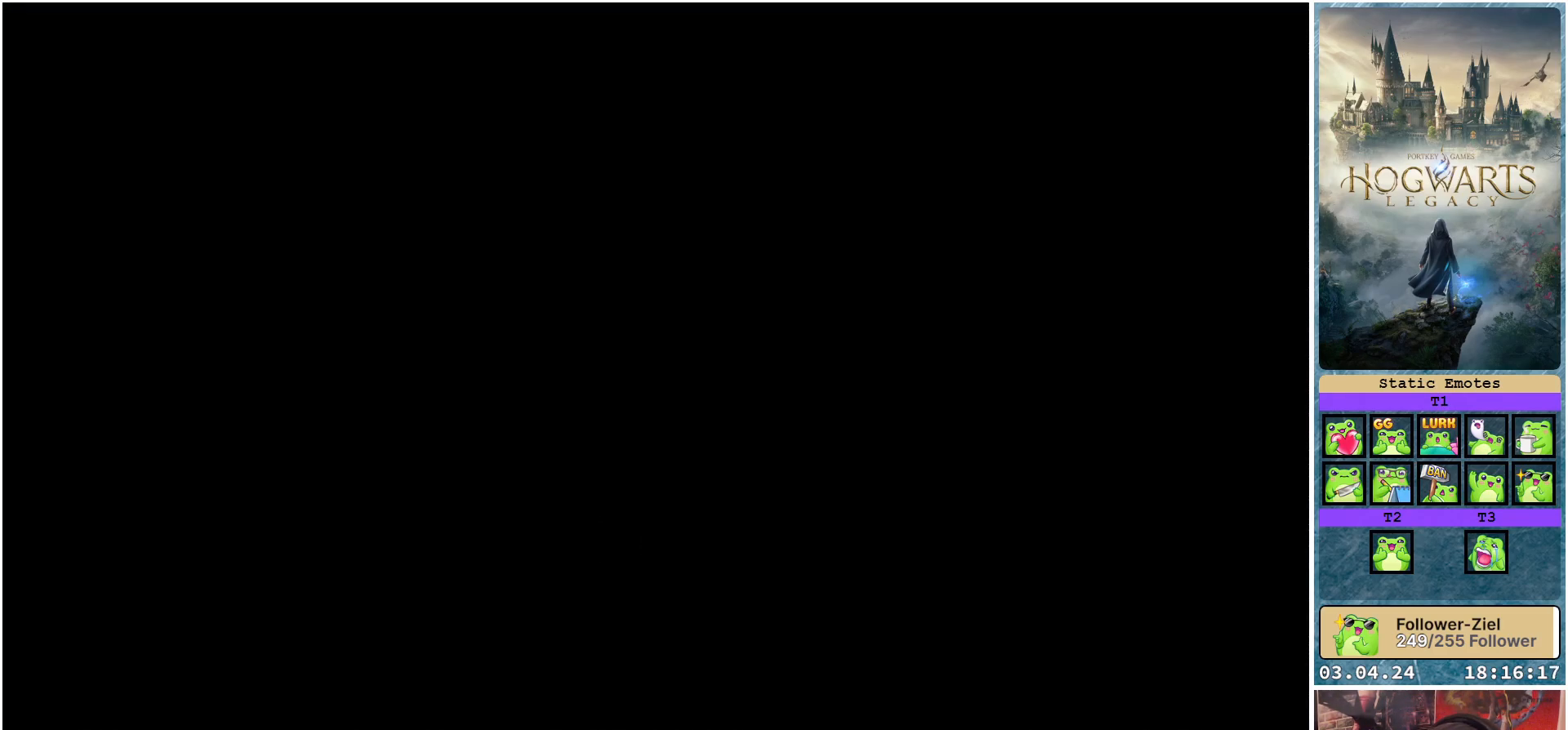
{"buttons": [], "left_stick": "center", "right_stick": "center", "events": []}
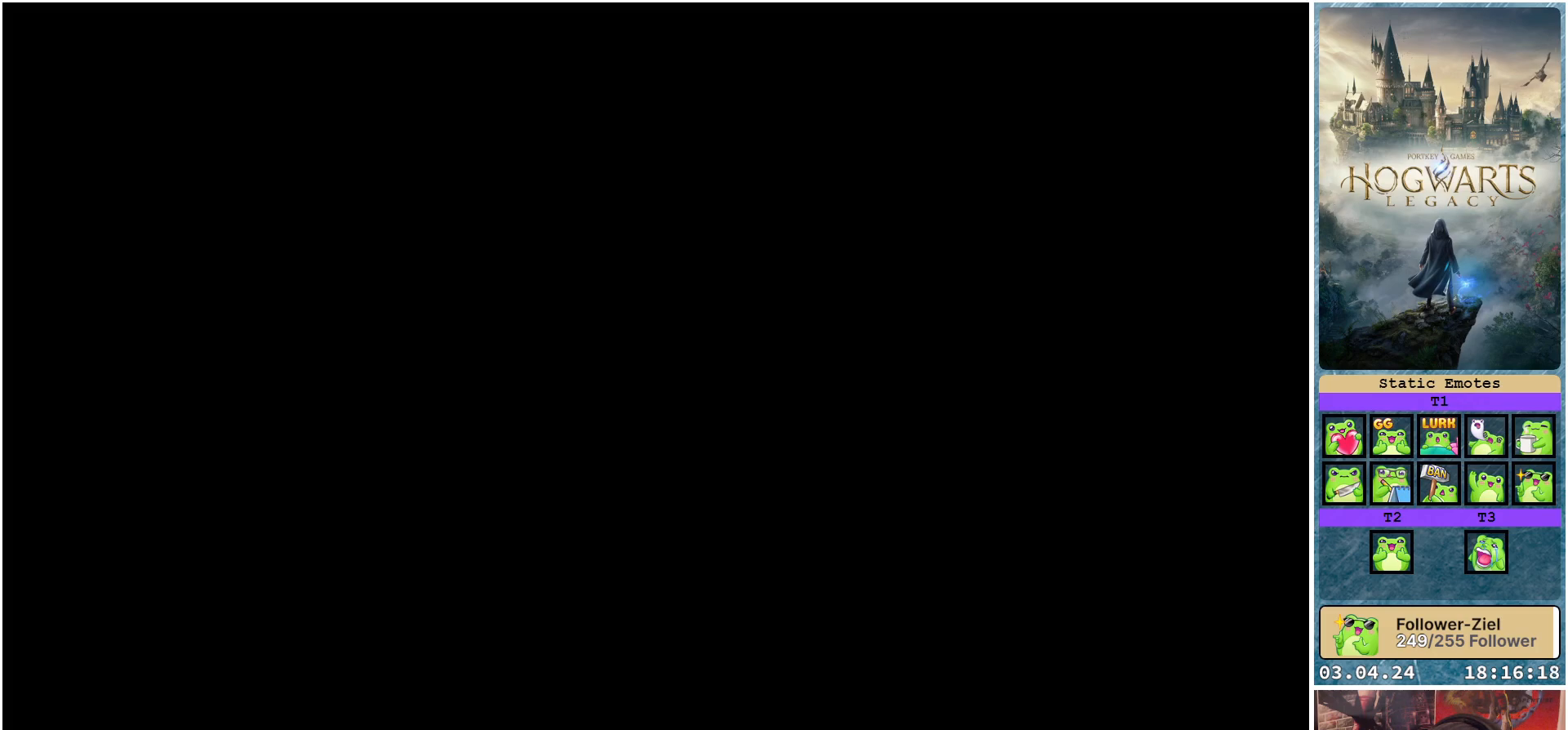
{"buttons": [], "left_stick": "center", "right_stick": "center", "events": []}
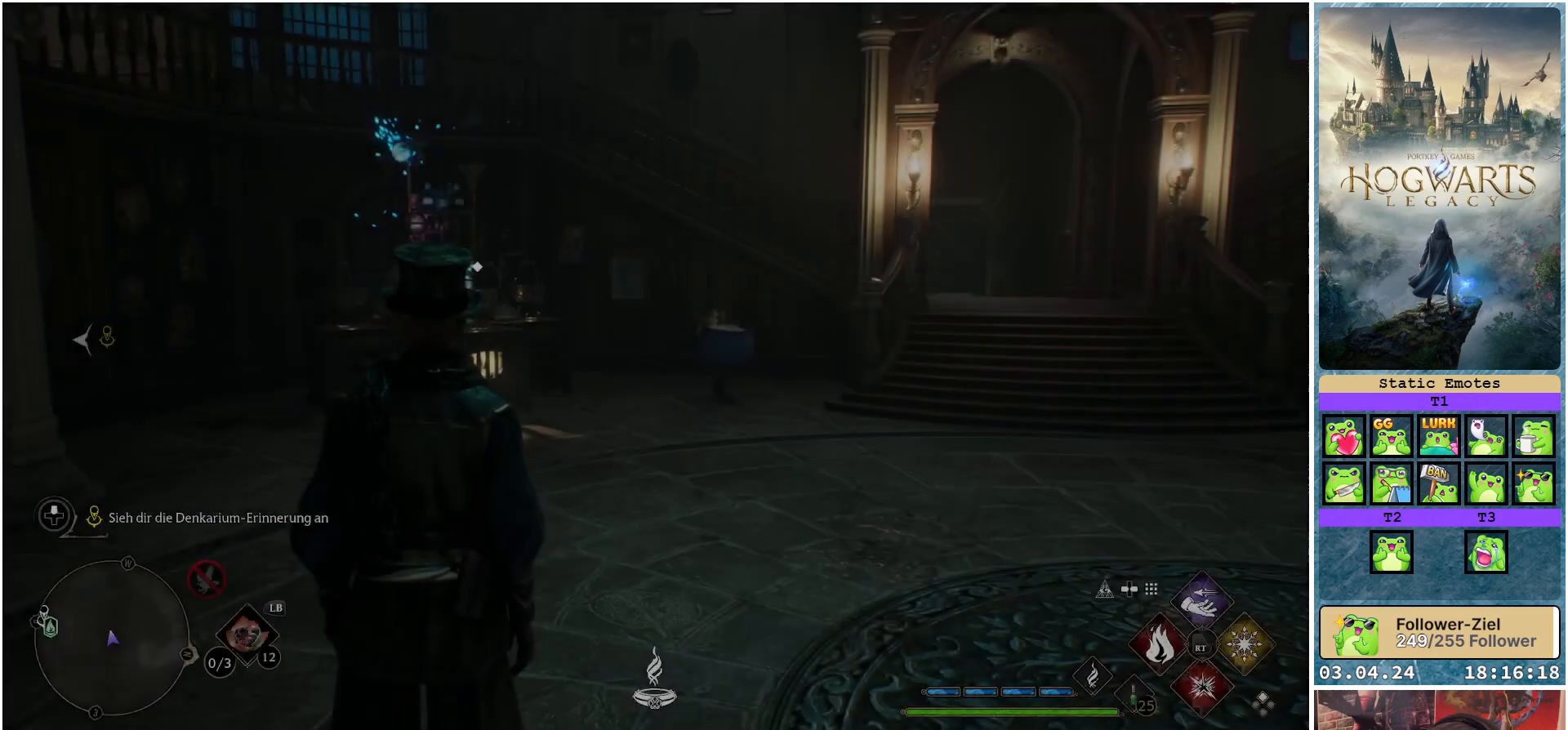
{"buttons": [], "left_stick": "center", "right_stick": "center", "events": []}
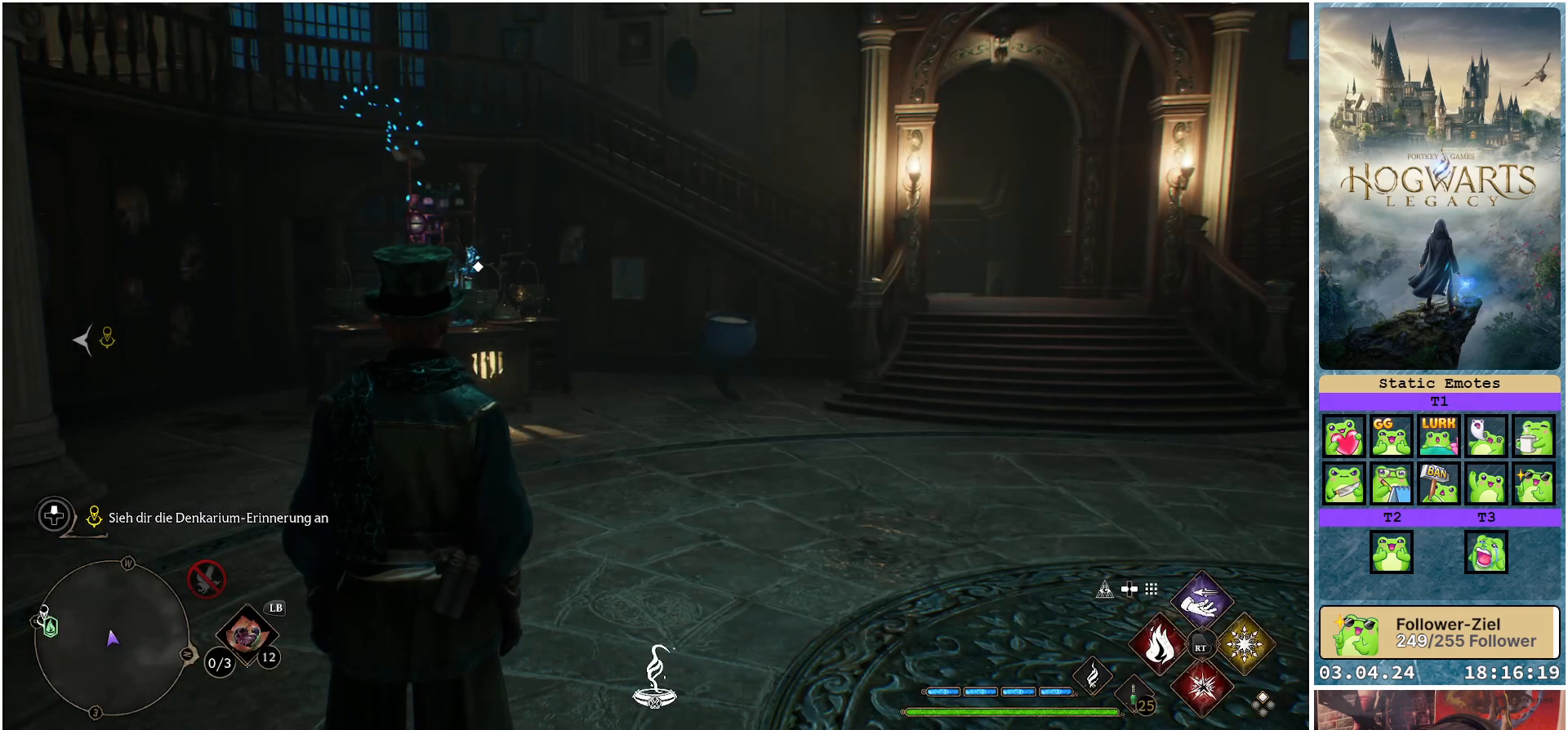
{"buttons": [], "left_stick": "center", "right_stick": "center", "events": []}
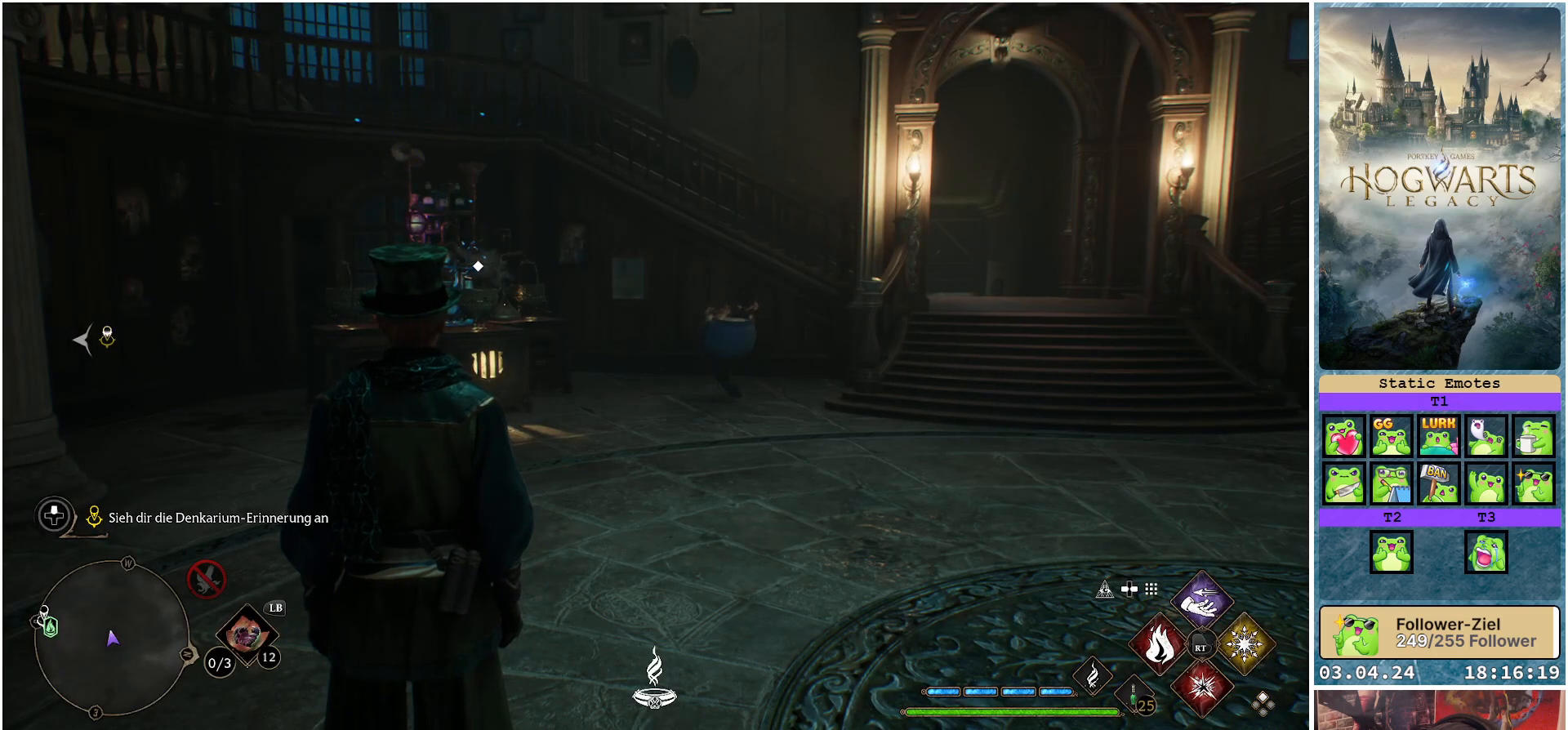
{"buttons": [], "left_stick": "up", "right_stick": "down-right", "events": [[150, "left_stick", "up-right"], [367, "right_stick", "right"], [417, "right_stick", "down-right"], [483, "left_stick", "up"]]}
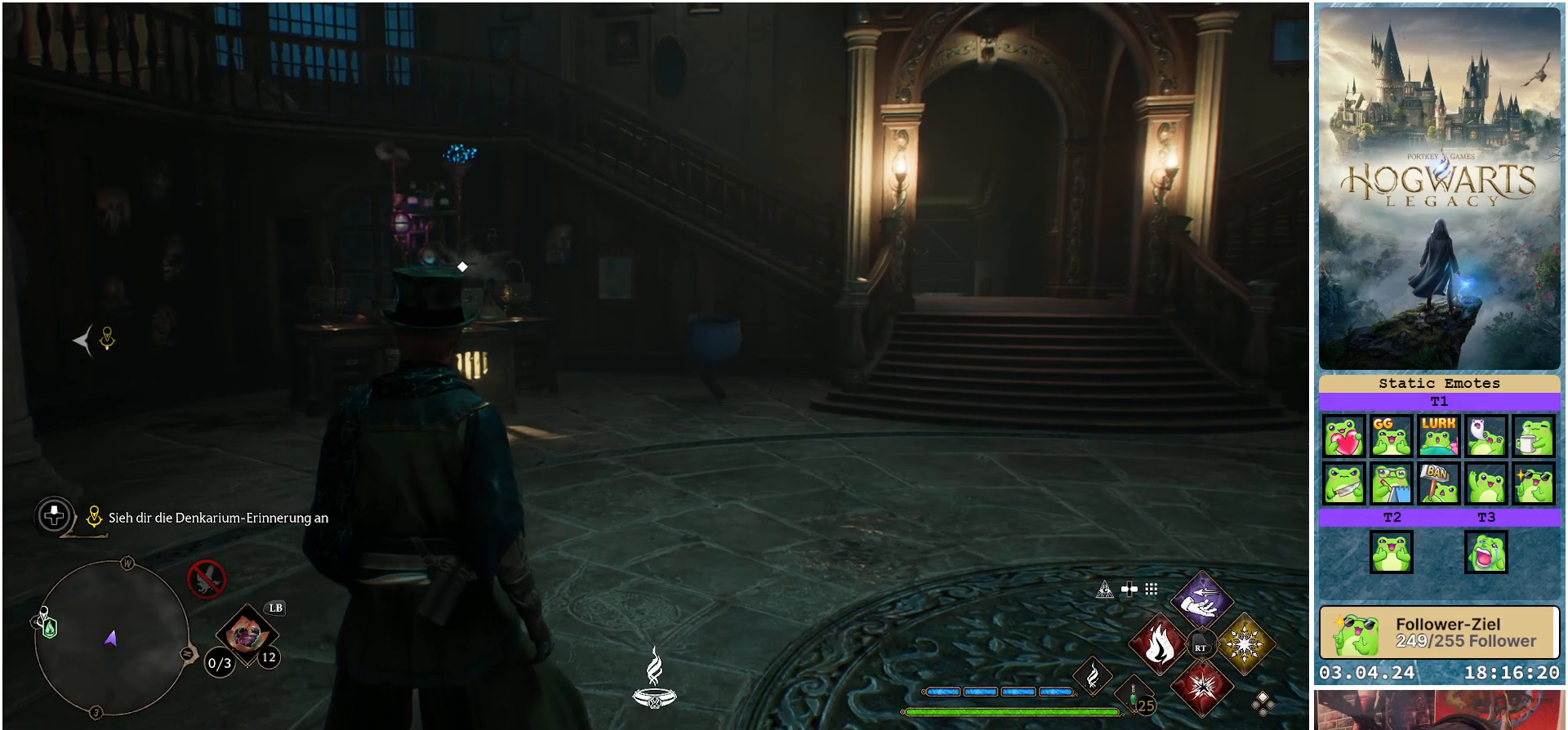
{"buttons": [], "left_stick": "up", "right_stick": "down-left", "events": [[117, "right_stick", "down-left"]]}
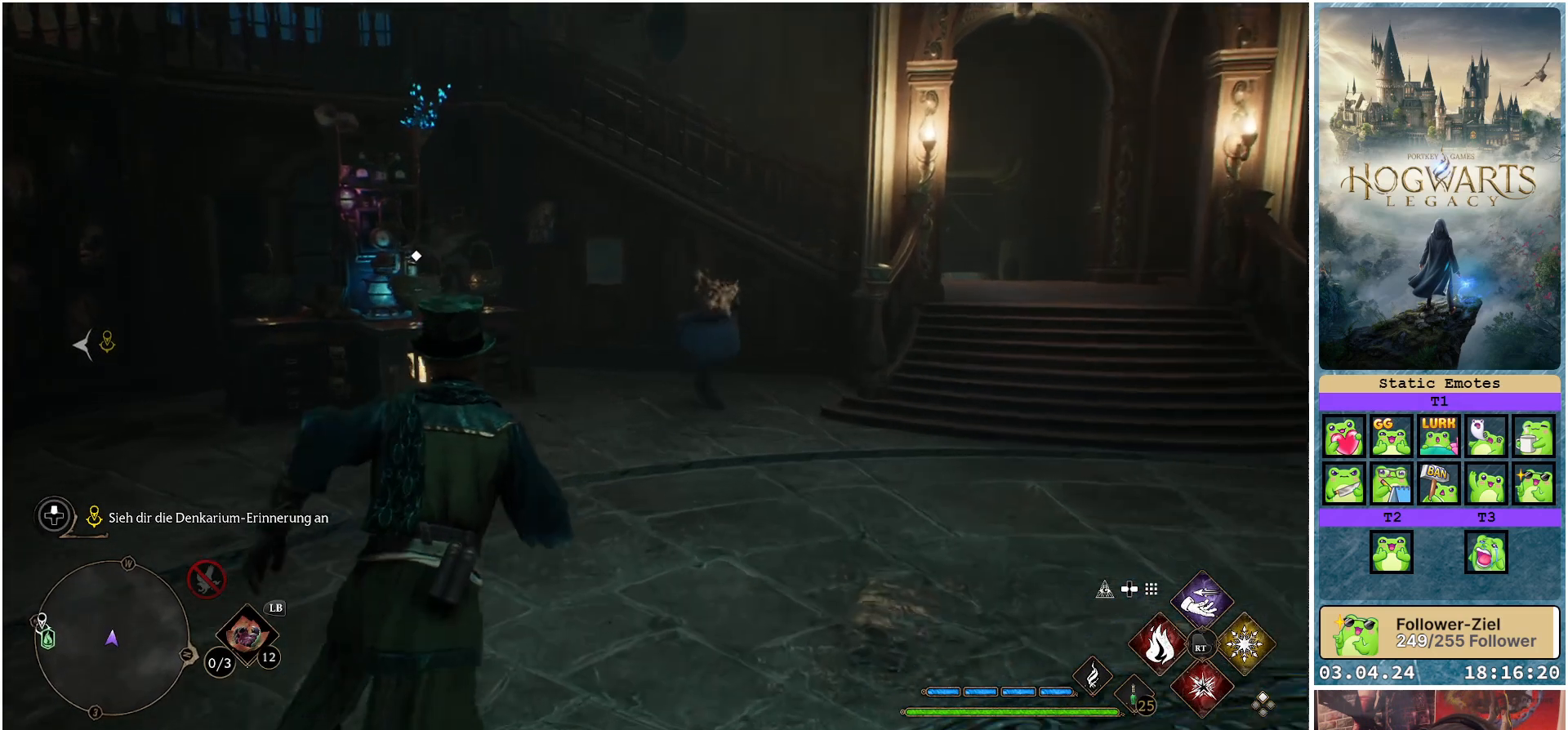
{"buttons": [], "left_stick": "up", "right_stick": "down-left", "events": []}